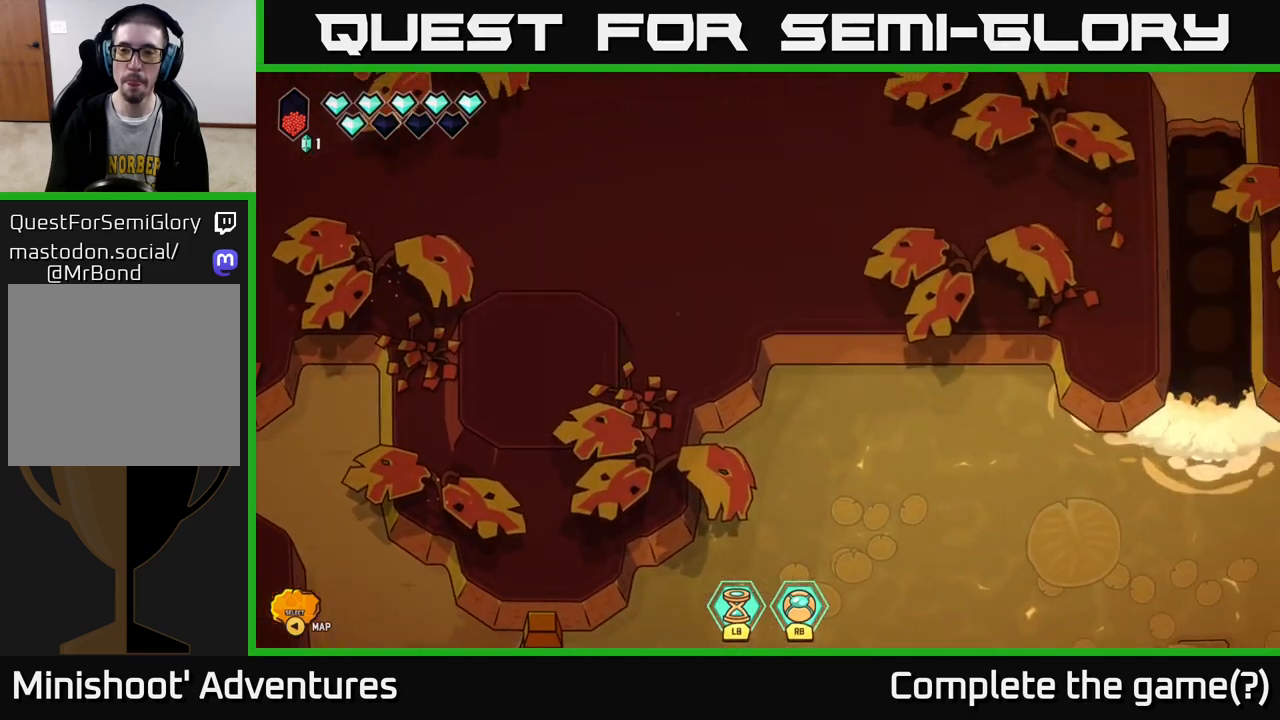
Gameplay with a controller (Xbox layout); each line is a JSON object with the inputs held at the frame after it. "events" lists button and stick changes between this image and that frame as [ms after this image, input, new state], when the widget could be followed in between.
{"buttons": [], "left_stick": "center", "right_stick": "center", "events": []}
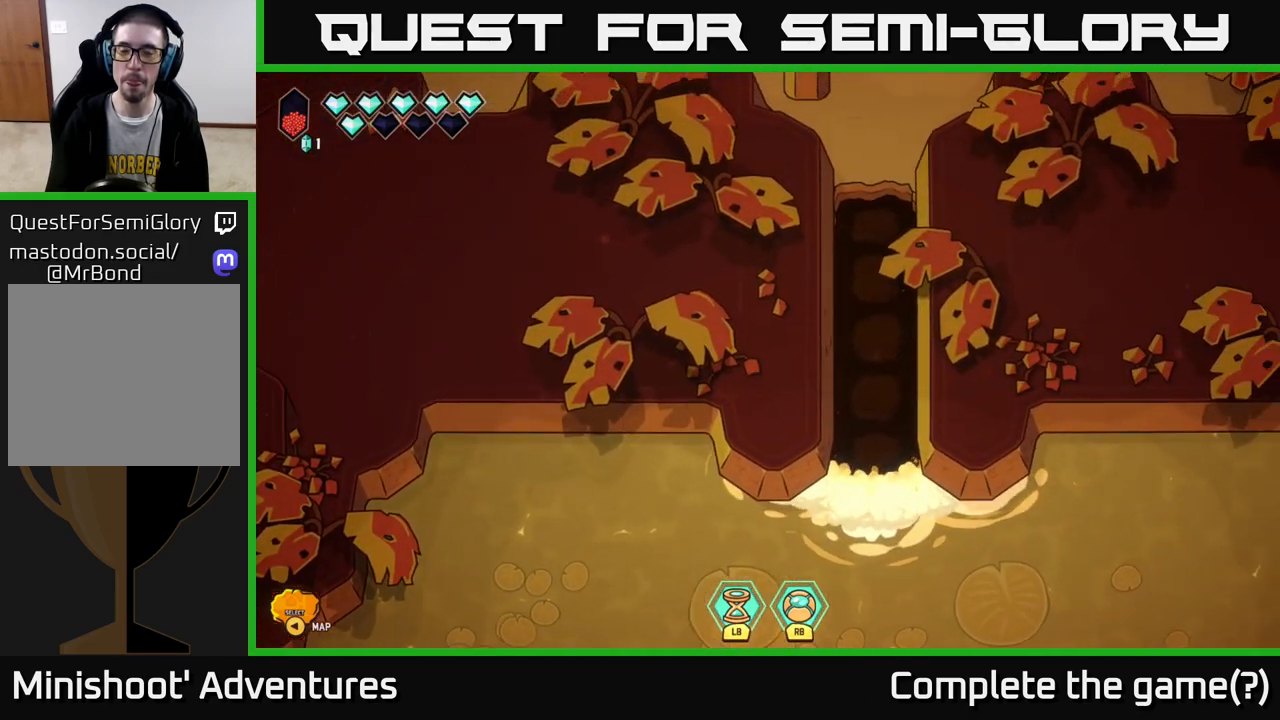
{"buttons": [], "left_stick": "center", "right_stick": "center", "events": []}
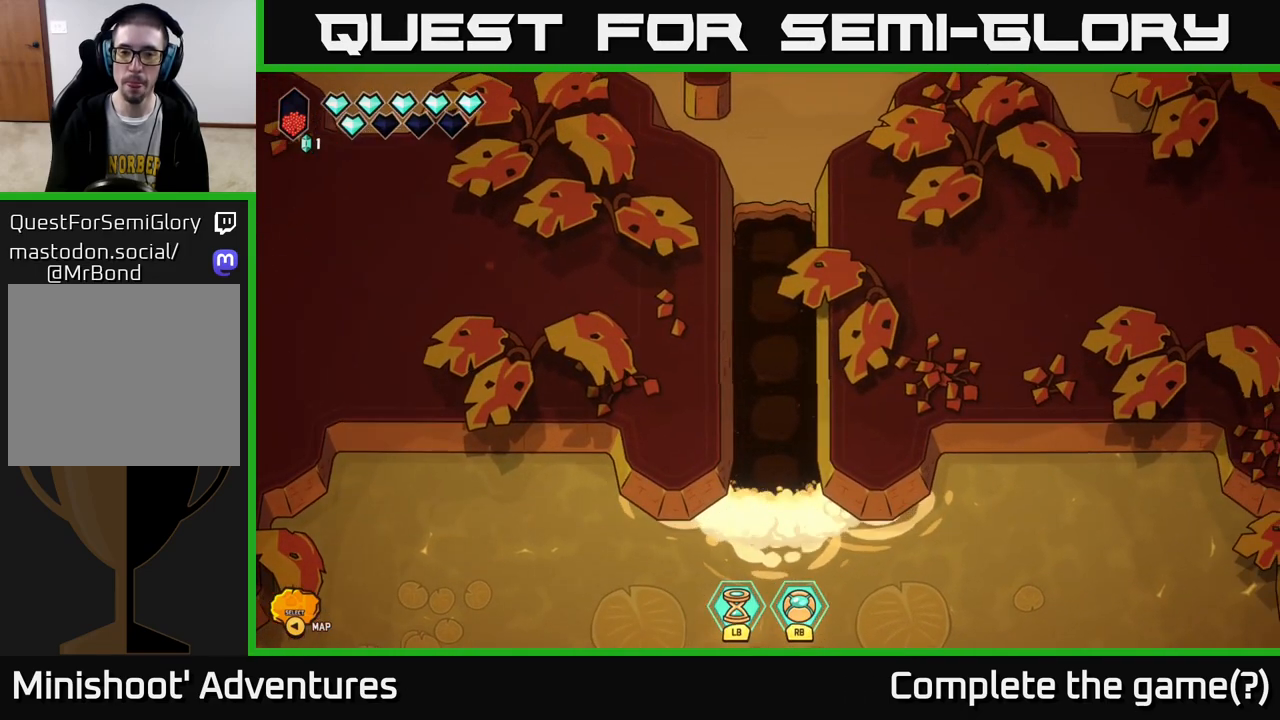
{"buttons": [], "left_stick": "center", "right_stick": "center", "events": []}
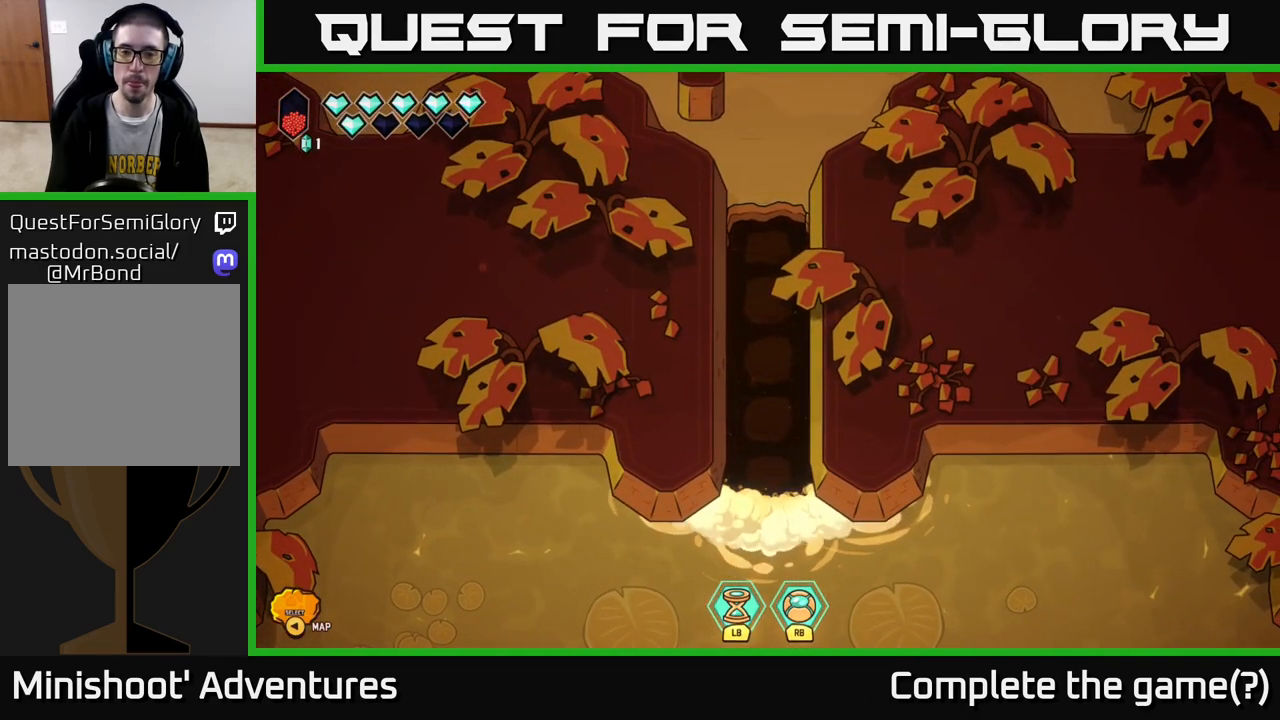
{"buttons": [], "left_stick": "center", "right_stick": "center", "events": []}
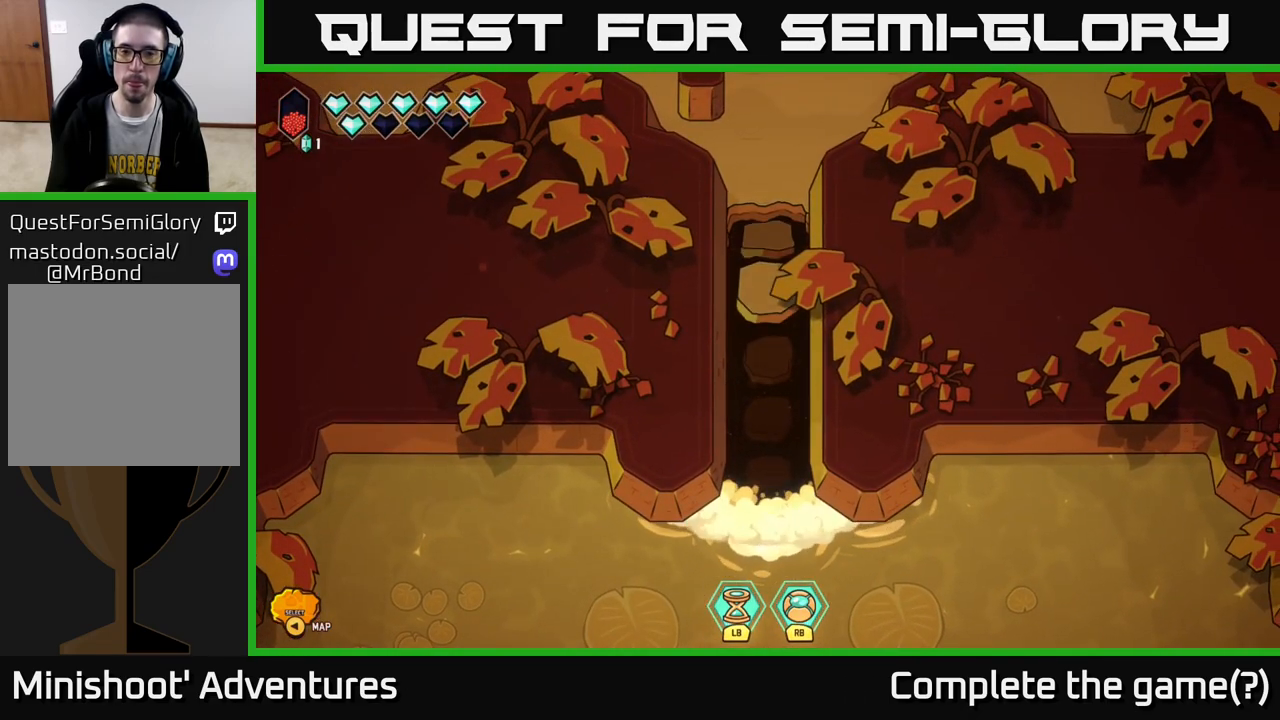
{"buttons": [], "left_stick": "center", "right_stick": "center", "events": []}
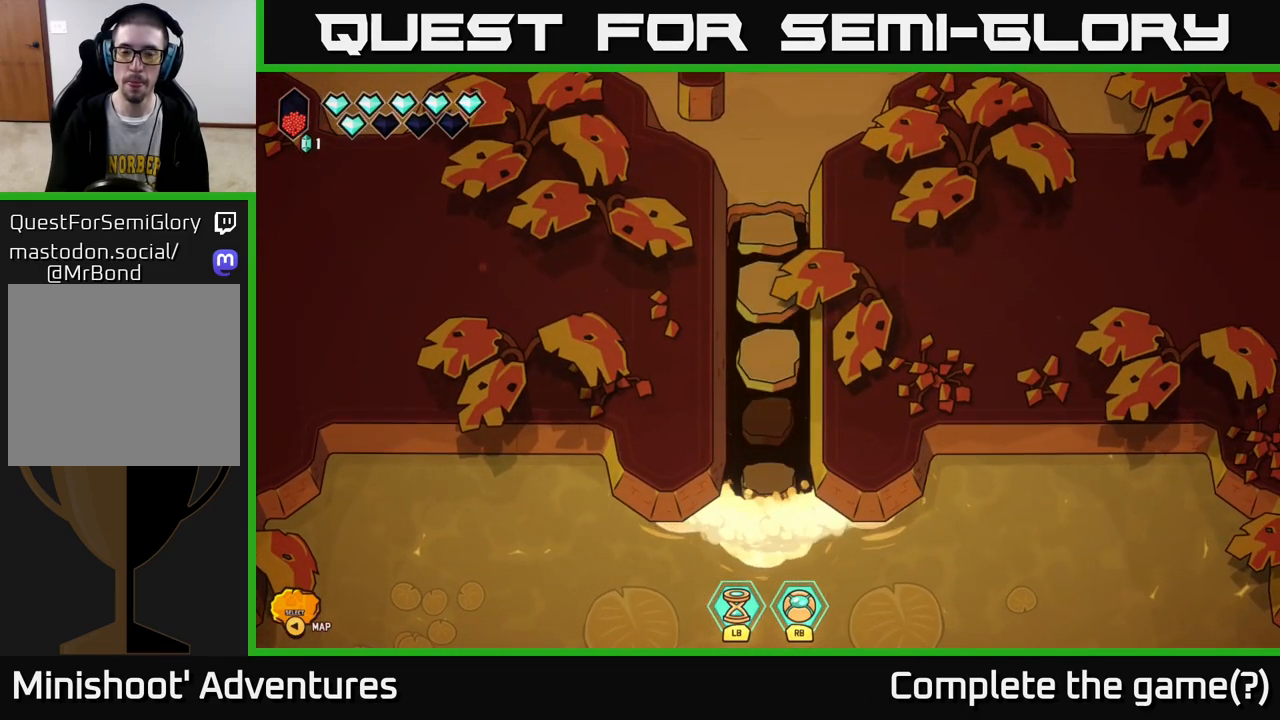
{"buttons": [], "left_stick": "center", "right_stick": "center", "events": []}
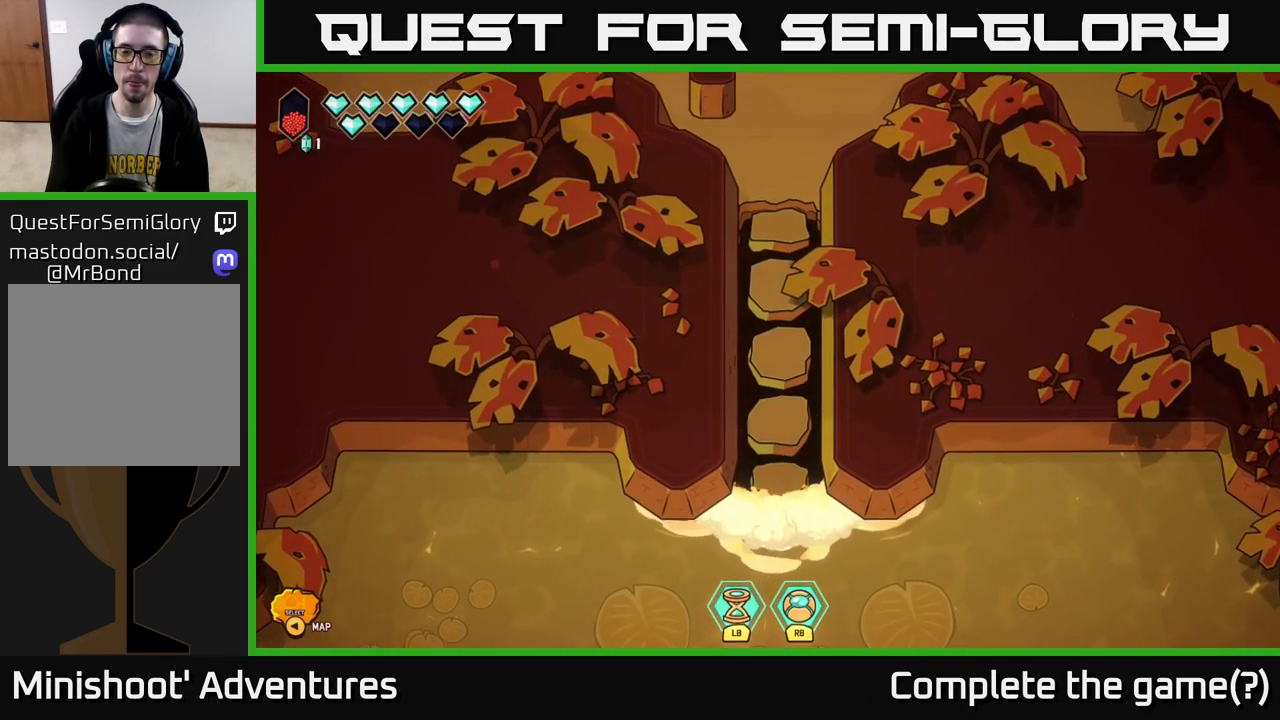
{"buttons": [], "left_stick": "center", "right_stick": "center", "events": []}
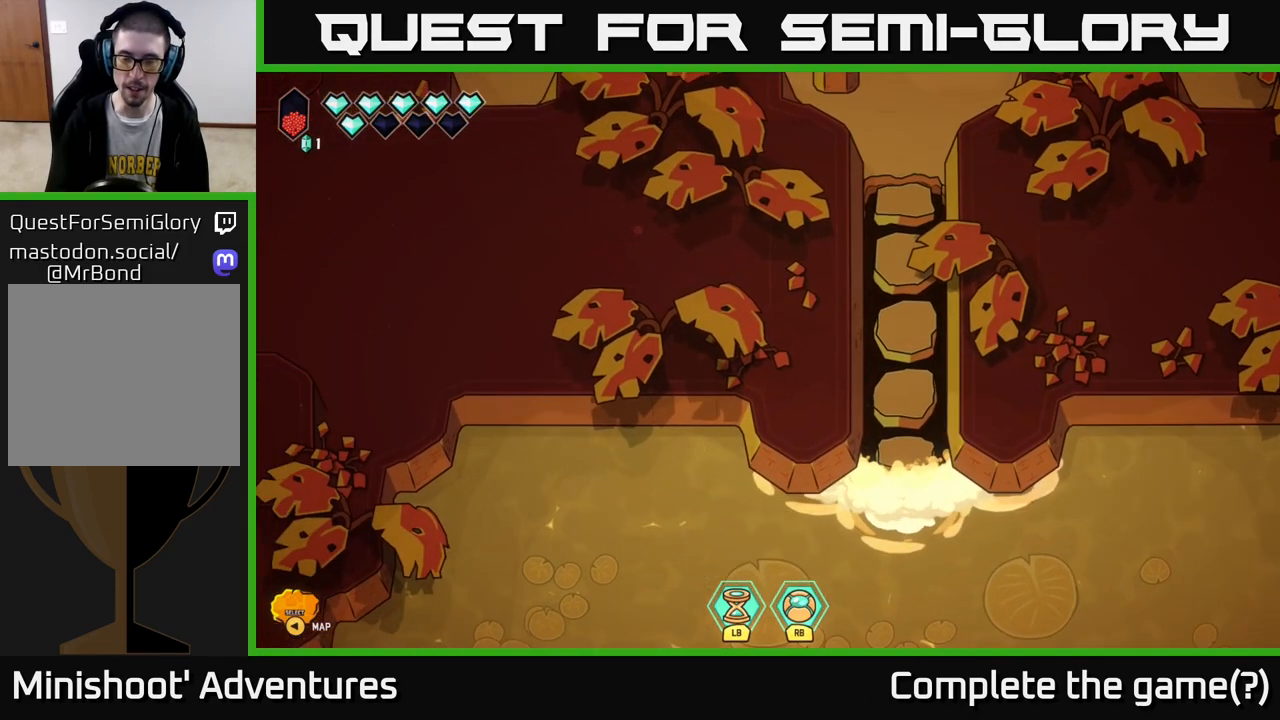
{"buttons": [], "left_stick": "center", "right_stick": "center", "events": []}
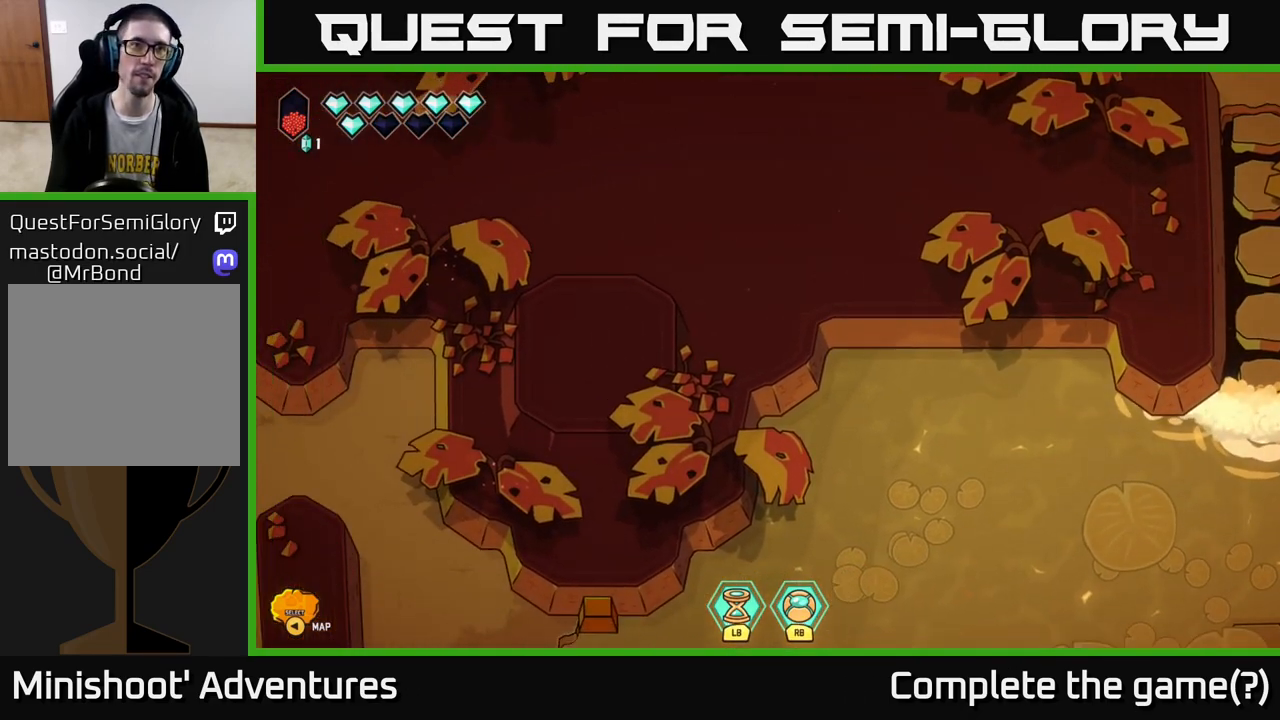
{"buttons": [], "left_stick": "center", "right_stick": "center", "events": [[83, "left_stick", "up"], [283, "left_stick", "center"]]}
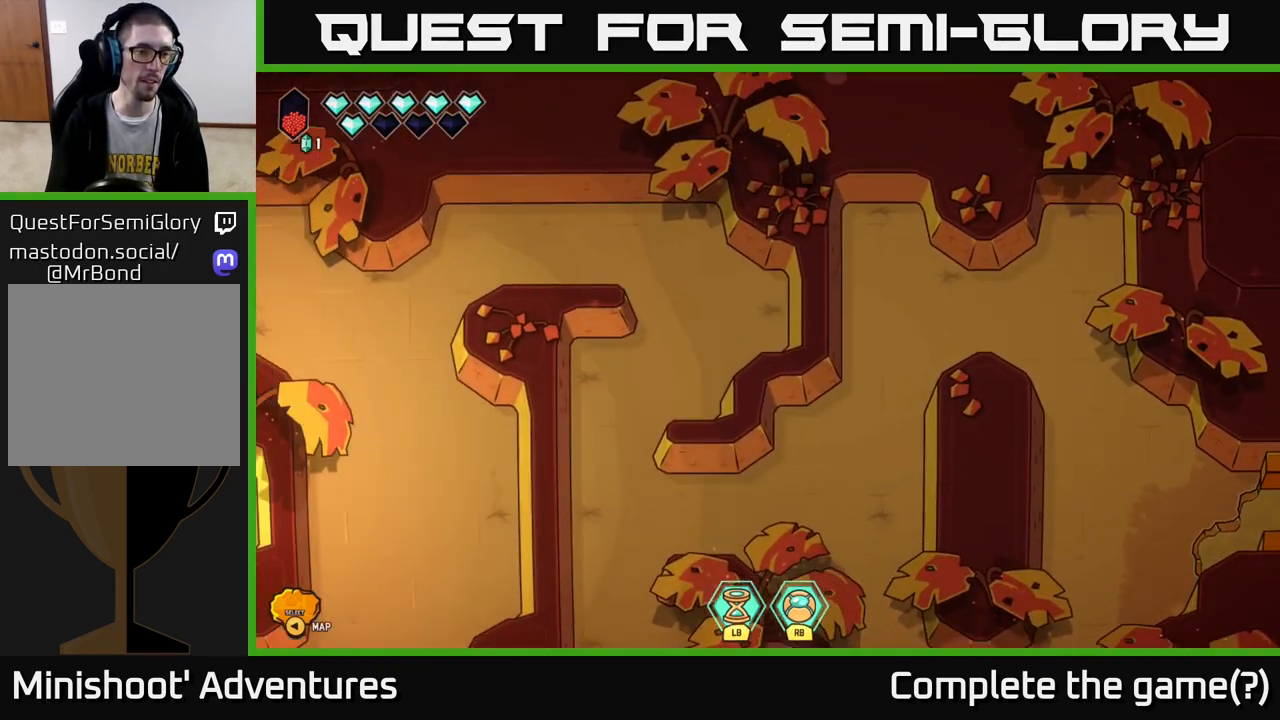
{"buttons": [], "left_stick": "right", "right_stick": "center", "events": [[17, "left_stick", "up"], [167, "left_stick", "center"], [383, "left_stick", "right"]]}
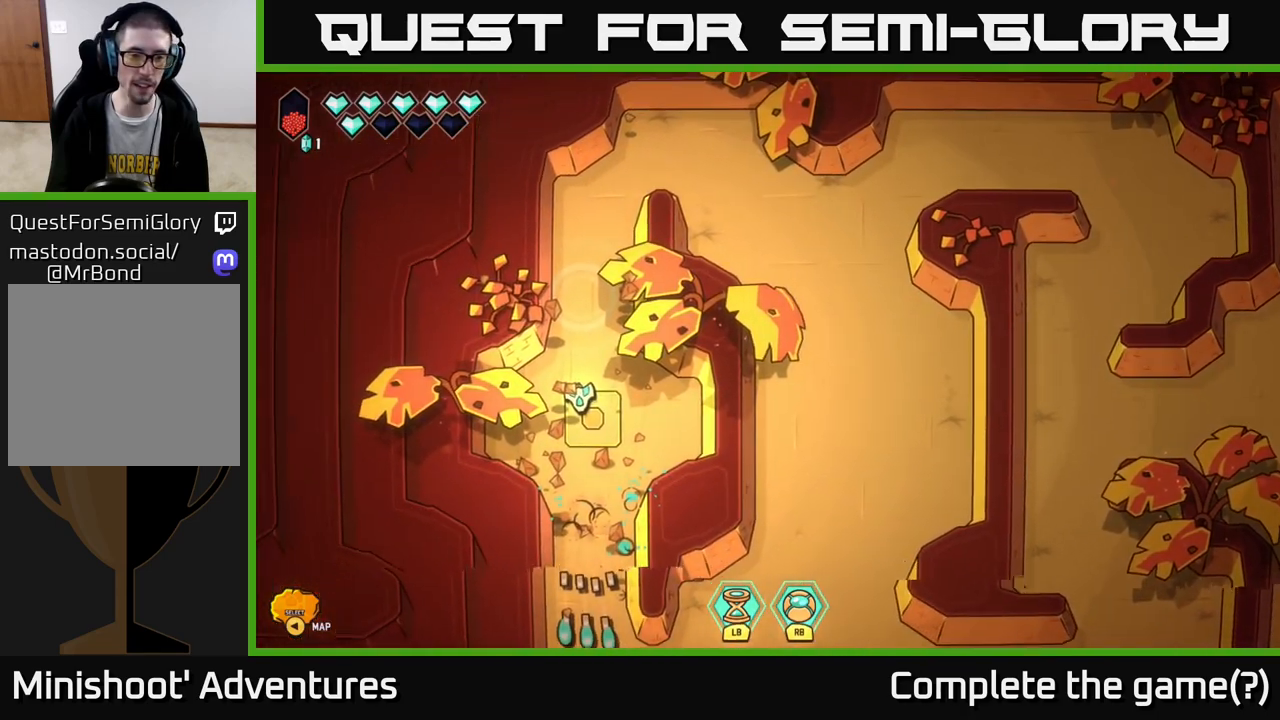
{"buttons": [], "left_stick": "down", "right_stick": "center", "events": [[83, "left_stick", "up-right"], [267, "left_stick", "down"]]}
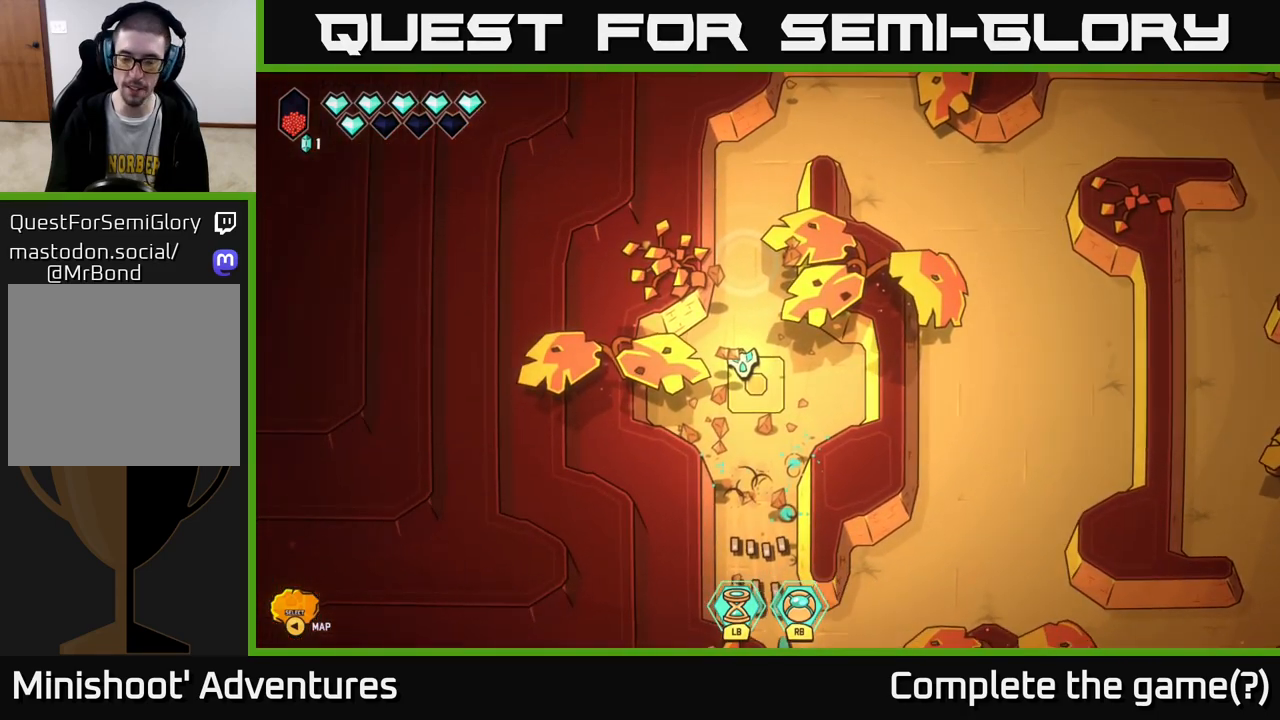
{"buttons": [], "left_stick": "down", "right_stick": "center", "events": []}
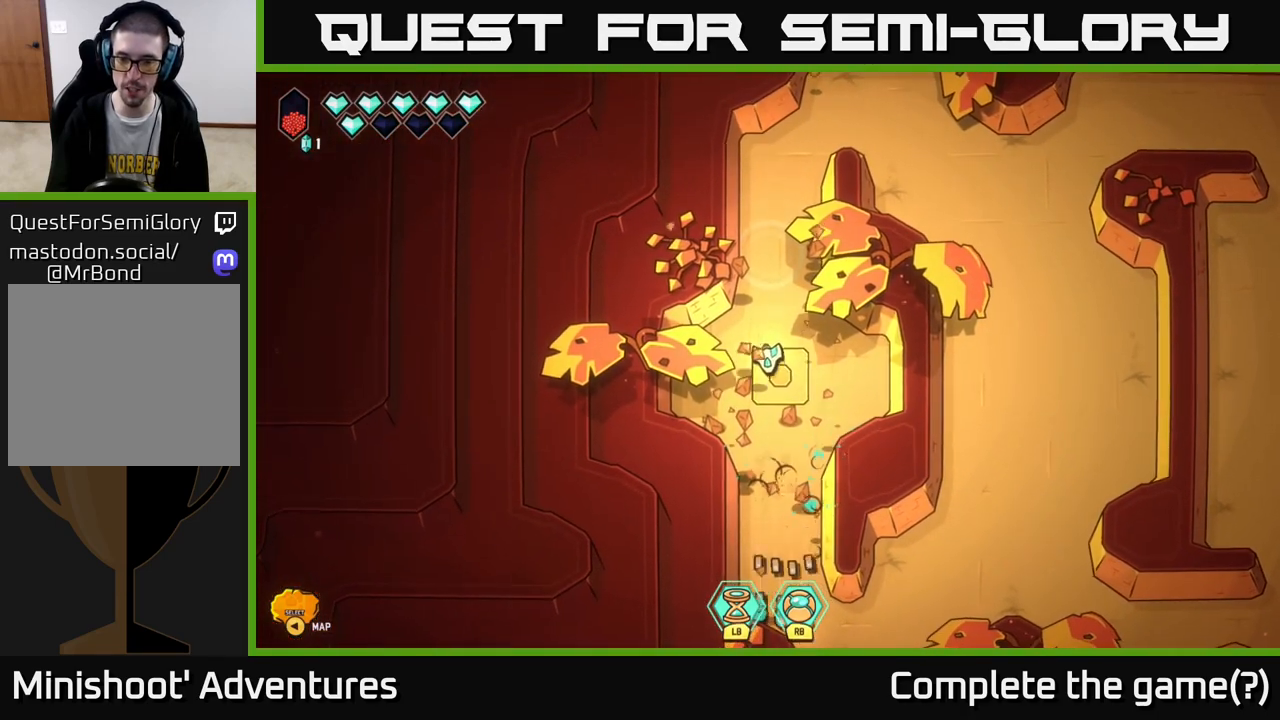
{"buttons": [], "left_stick": "down-right", "right_stick": "center", "events": [[417, "left_stick", "down-right"]]}
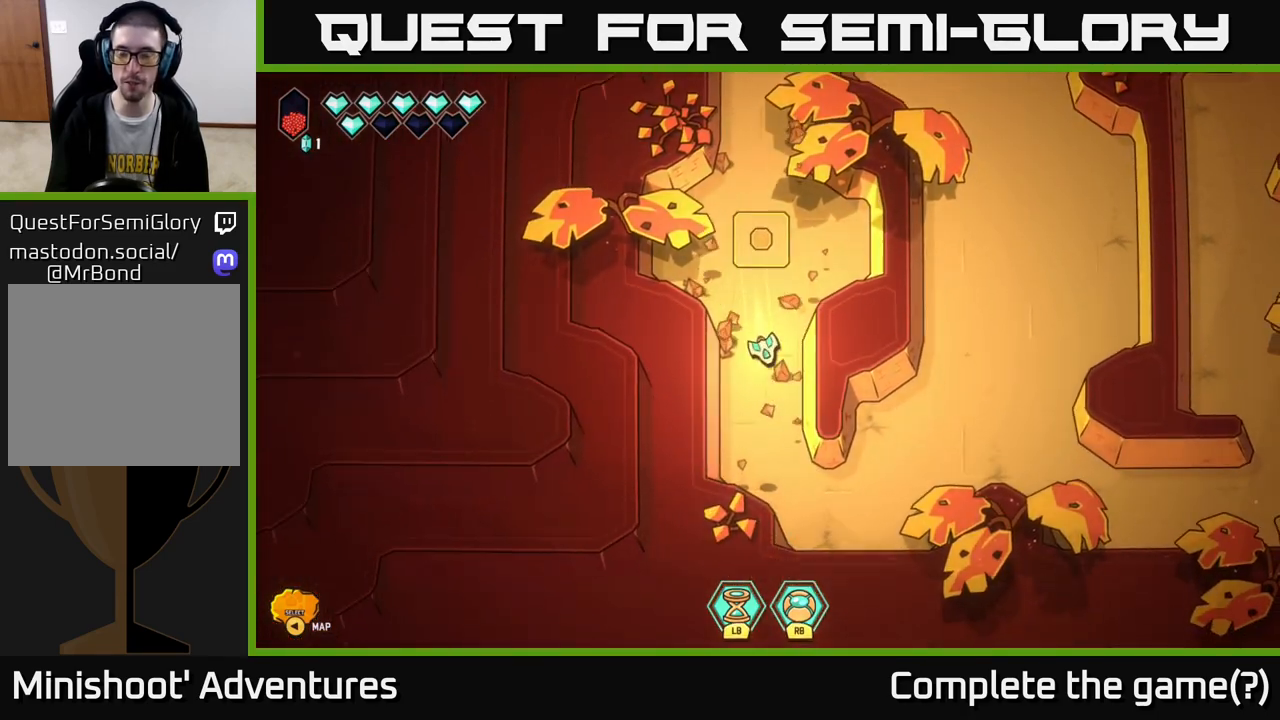
{"buttons": [], "left_stick": "right", "right_stick": "center", "events": [[350, "left_stick", "right"]]}
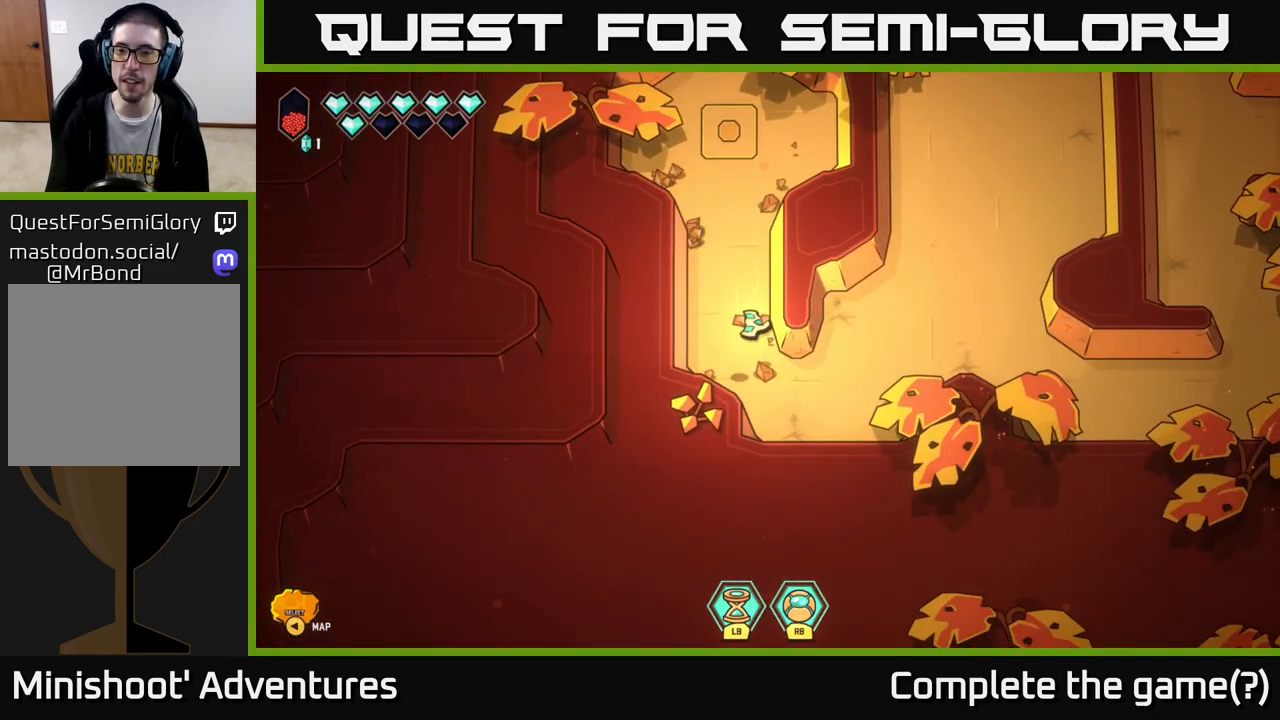
{"buttons": [], "left_stick": "right", "right_stick": "center", "events": [[250, "left_stick", "down-right"], [433, "left_stick", "right"]]}
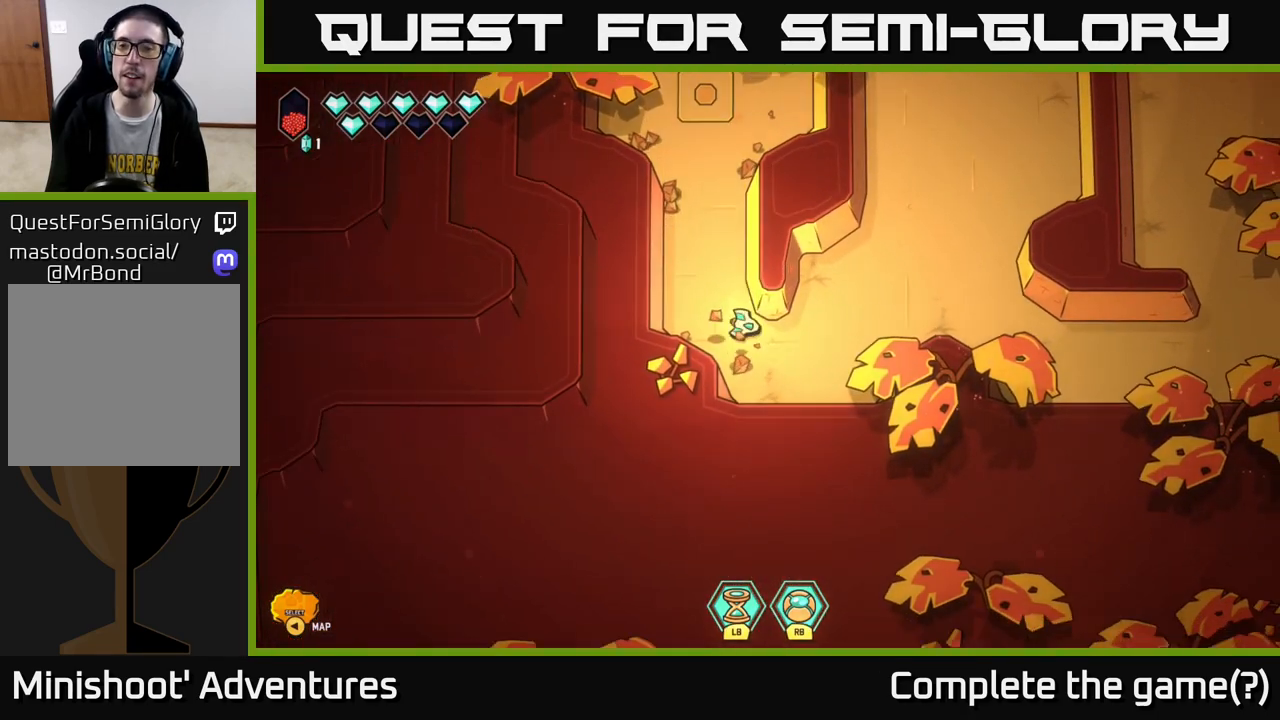
{"buttons": ["L2"], "left_stick": "up-right", "right_stick": "center", "events": [[183, "L2", "down"], [217, "left_stick", "up-right"]]}
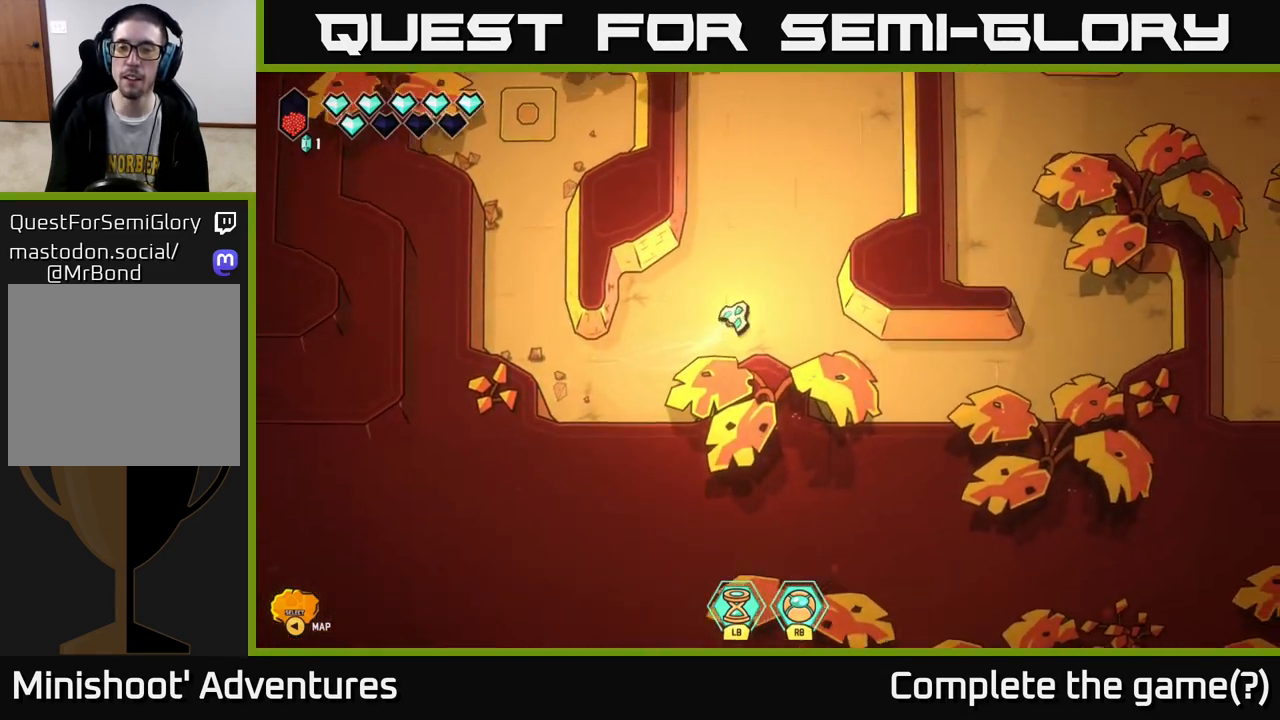
{"buttons": ["L2"], "left_stick": "up", "right_stick": "center", "events": [[17, "left_stick", "up"]]}
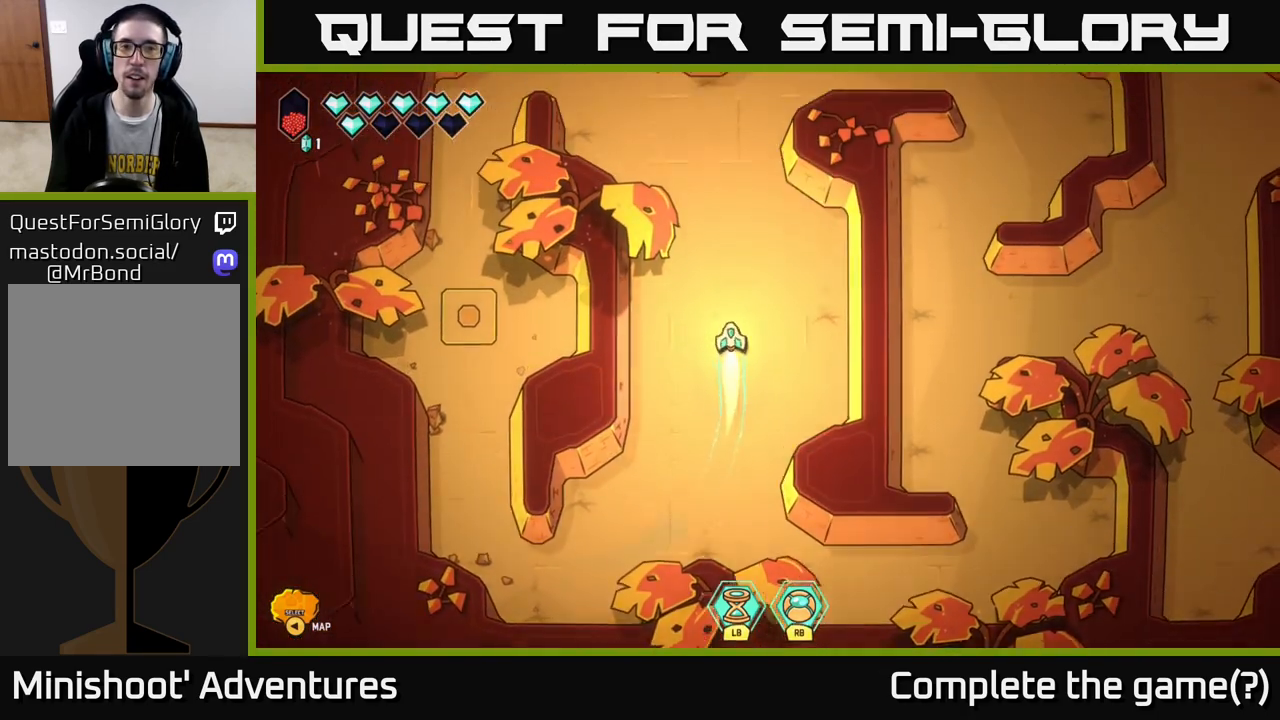
{"buttons": ["L2"], "left_stick": "right", "right_stick": "center", "events": [[50, "left_stick", "up-left"], [217, "left_stick", "up"], [383, "left_stick", "right"]]}
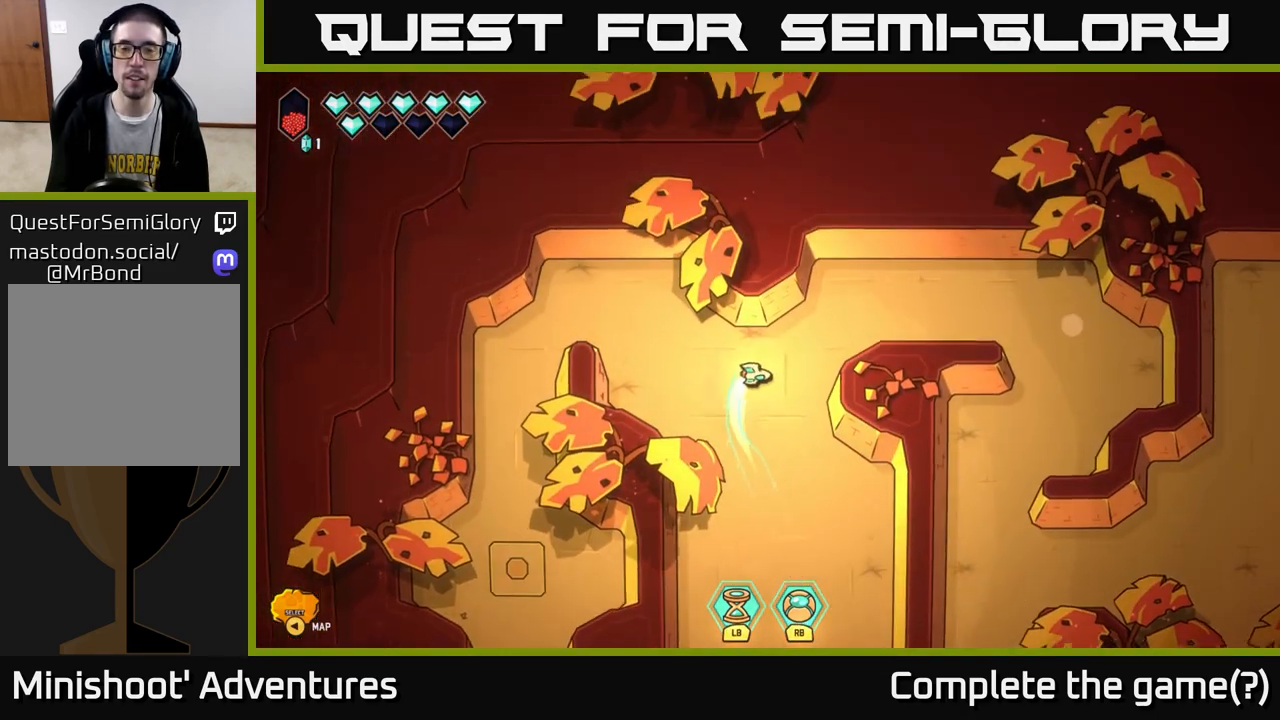
{"buttons": ["Y"], "left_stick": "center", "right_stick": "center", "events": [[333, "L2", "up"], [400, "left_stick", "center"], [483, "Y", "down"]]}
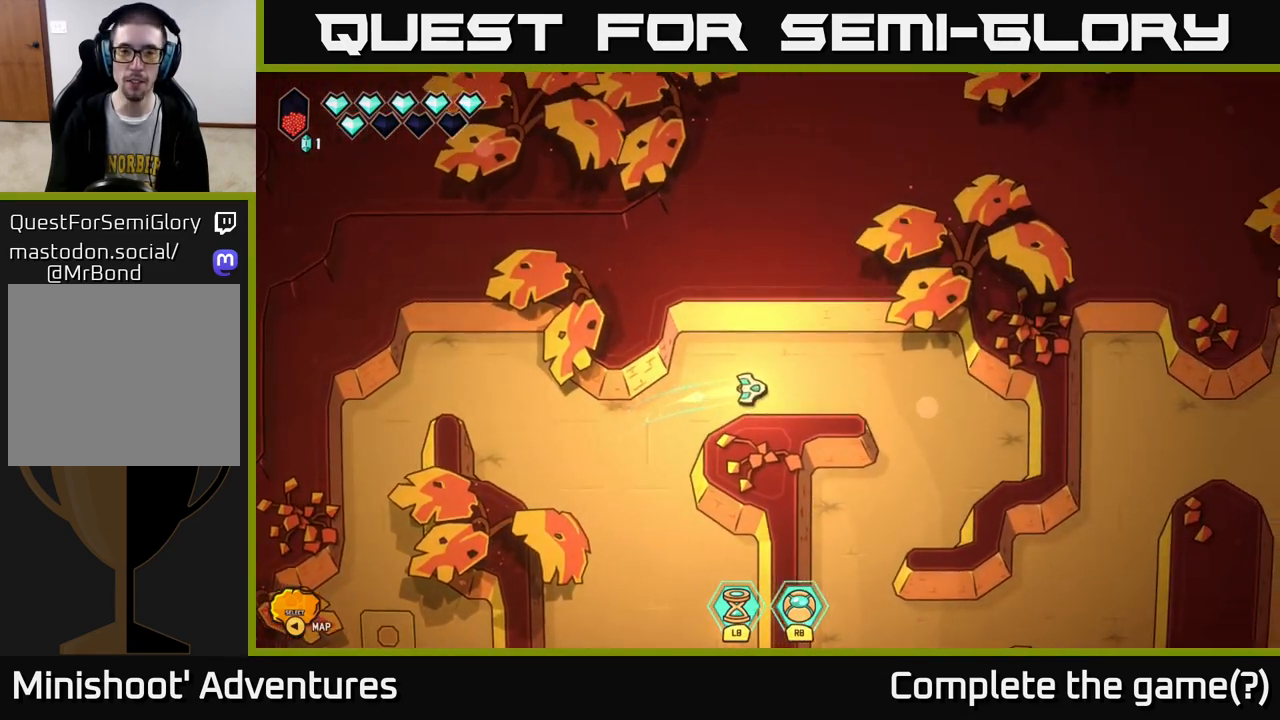
{"buttons": [], "left_stick": "center", "right_stick": "center", "events": [[67, "Y", "up"]]}
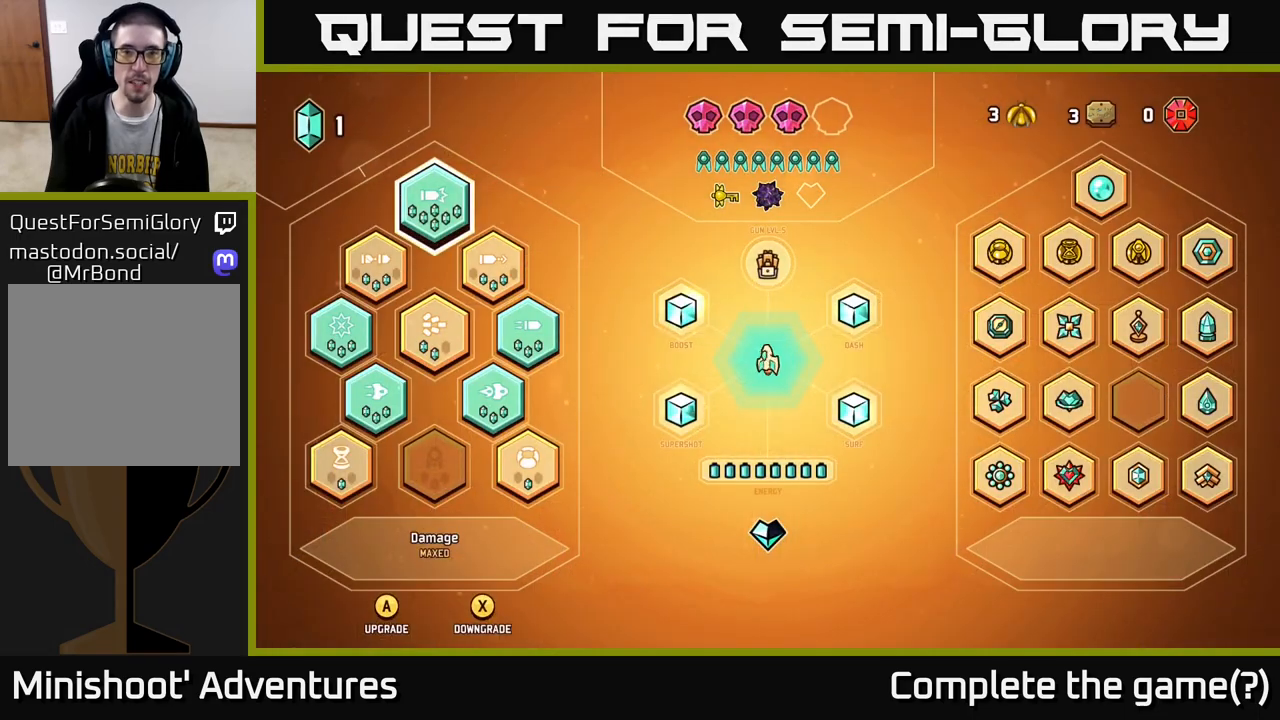
{"buttons": [], "left_stick": "center", "right_stick": "center", "events": []}
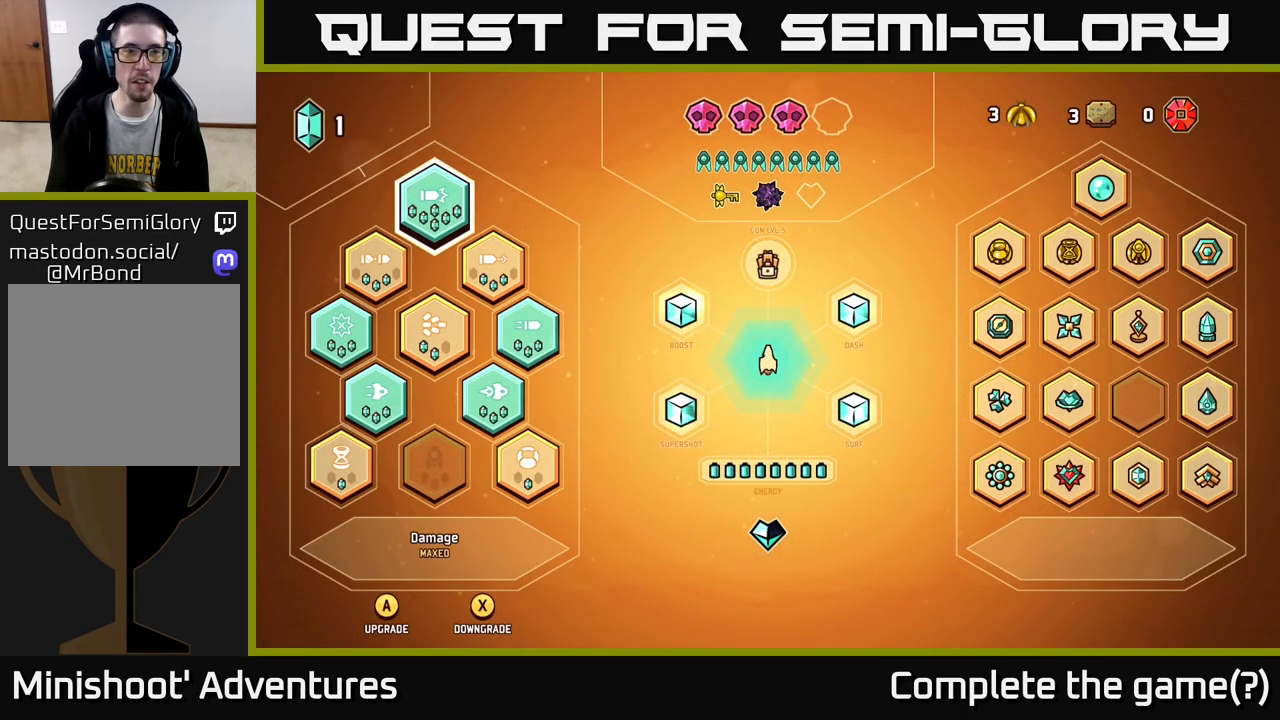
{"buttons": [], "left_stick": "center", "right_stick": "center", "events": []}
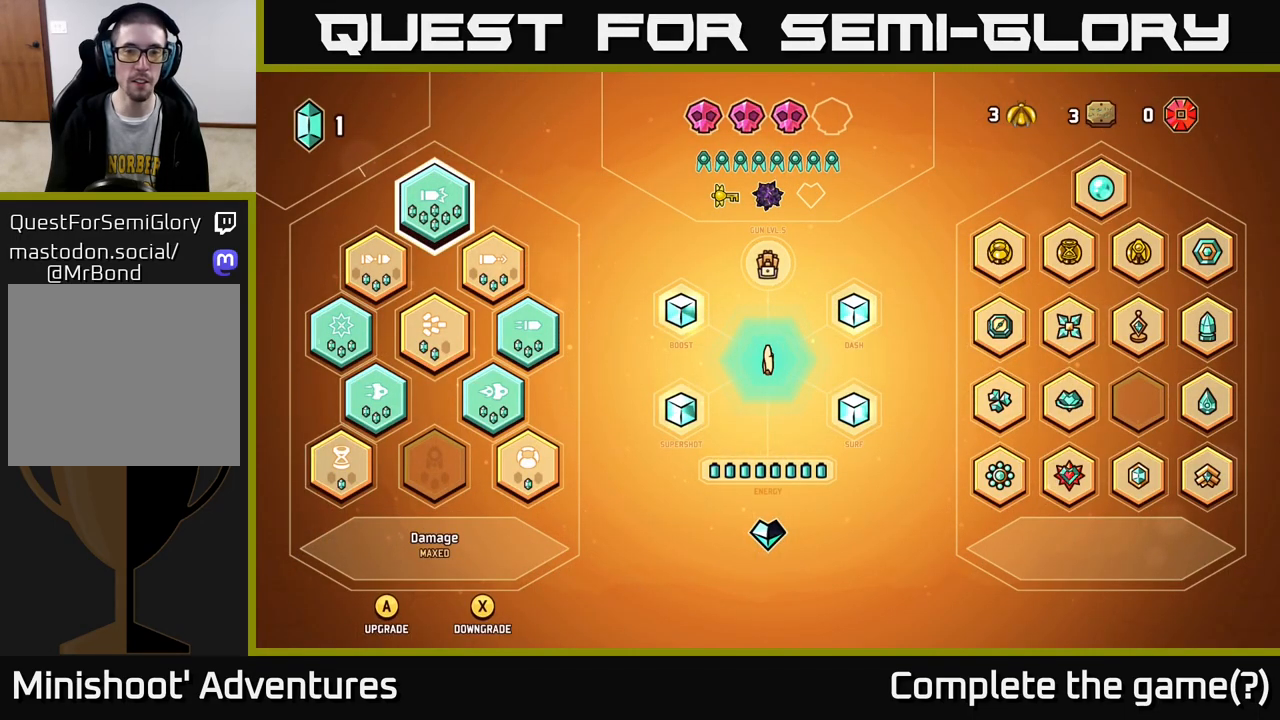
{"buttons": [], "left_stick": "center", "right_stick": "center", "events": [[467, "Y", "down"], [500, "Y", "up"]]}
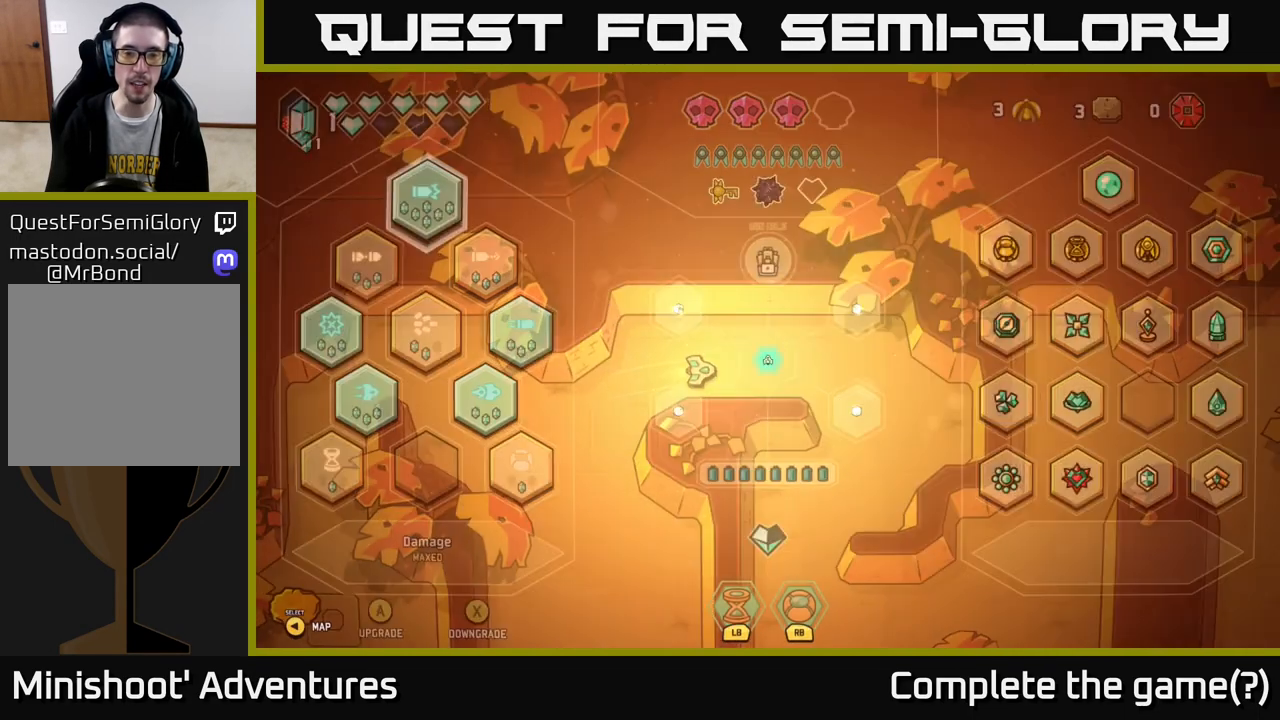
{"buttons": [], "left_stick": "down-right", "right_stick": "center", "events": [[117, "left_stick", "up-right"], [333, "left_stick", "right"], [500, "left_stick", "down-right"]]}
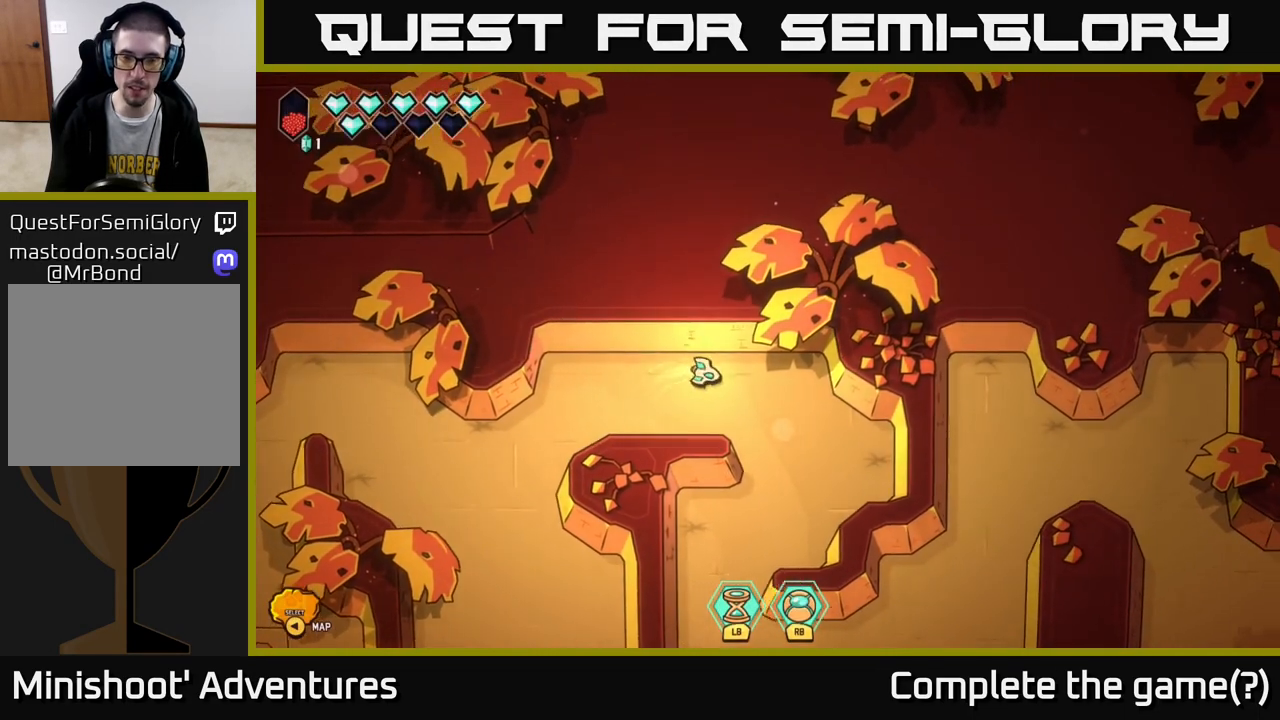
{"buttons": [], "left_stick": "down-left", "right_stick": "center", "events": [[383, "left_stick", "down-left"]]}
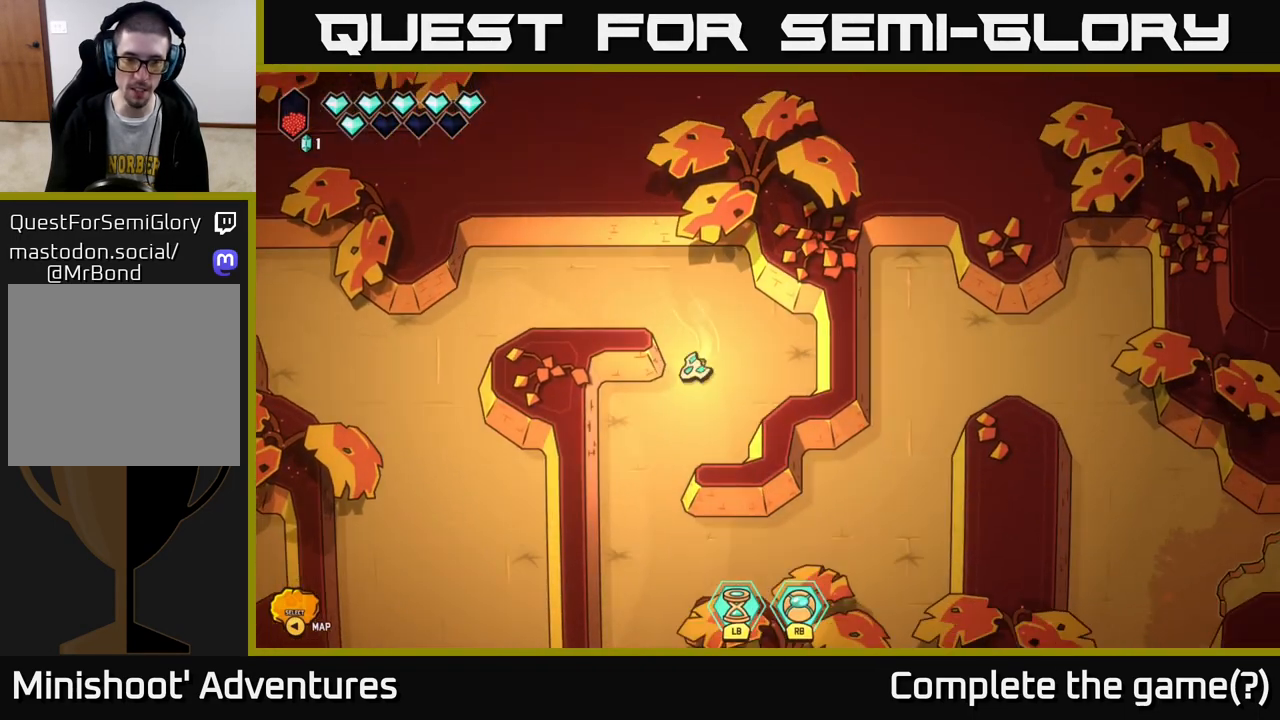
{"buttons": [], "left_stick": "down", "right_stick": "center", "events": [[200, "left_stick", "down"]]}
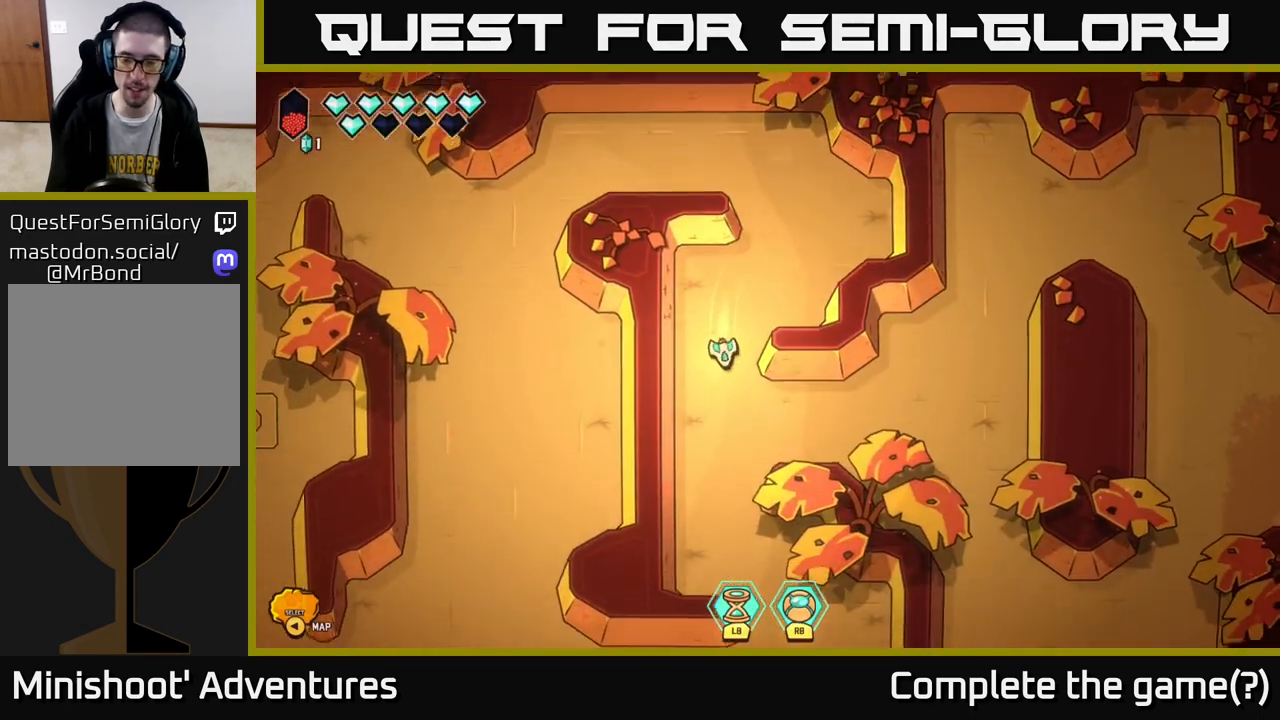
{"buttons": ["L2"], "left_stick": "up-right", "right_stick": "center", "events": [[17, "left_stick", "down-right"], [217, "left_stick", "right"], [250, "L2", "down"], [383, "left_stick", "up-right"]]}
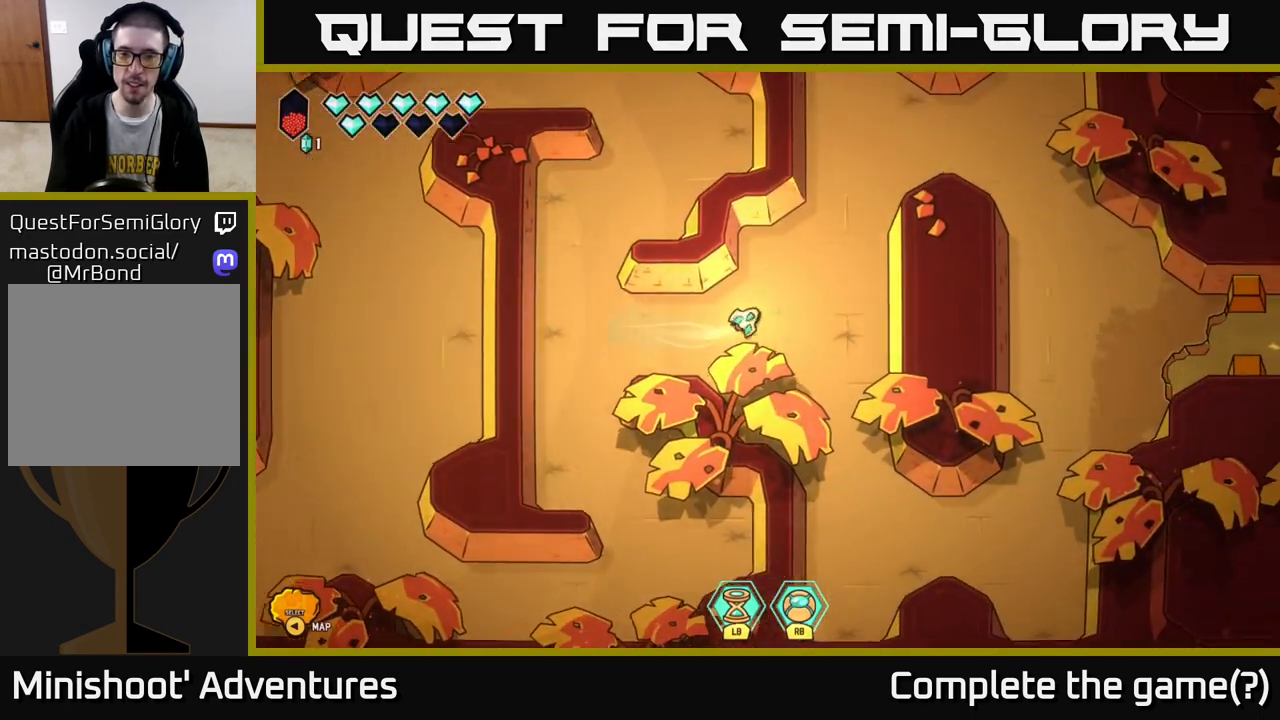
{"buttons": ["L2"], "left_stick": "up-right", "right_stick": "center", "events": []}
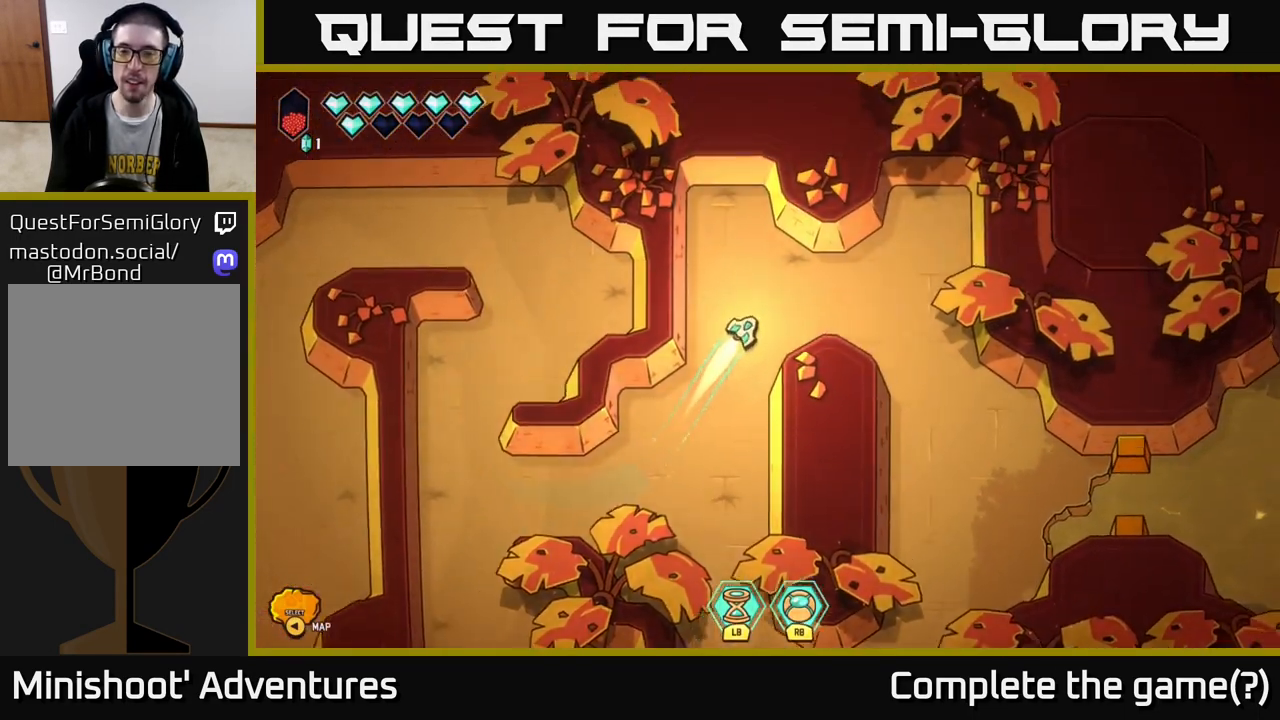
{"buttons": ["L2"], "left_stick": "down-right", "right_stick": "center", "events": [[100, "left_stick", "down-right"], [200, "left_stick", "down"], [383, "left_stick", "down-right"]]}
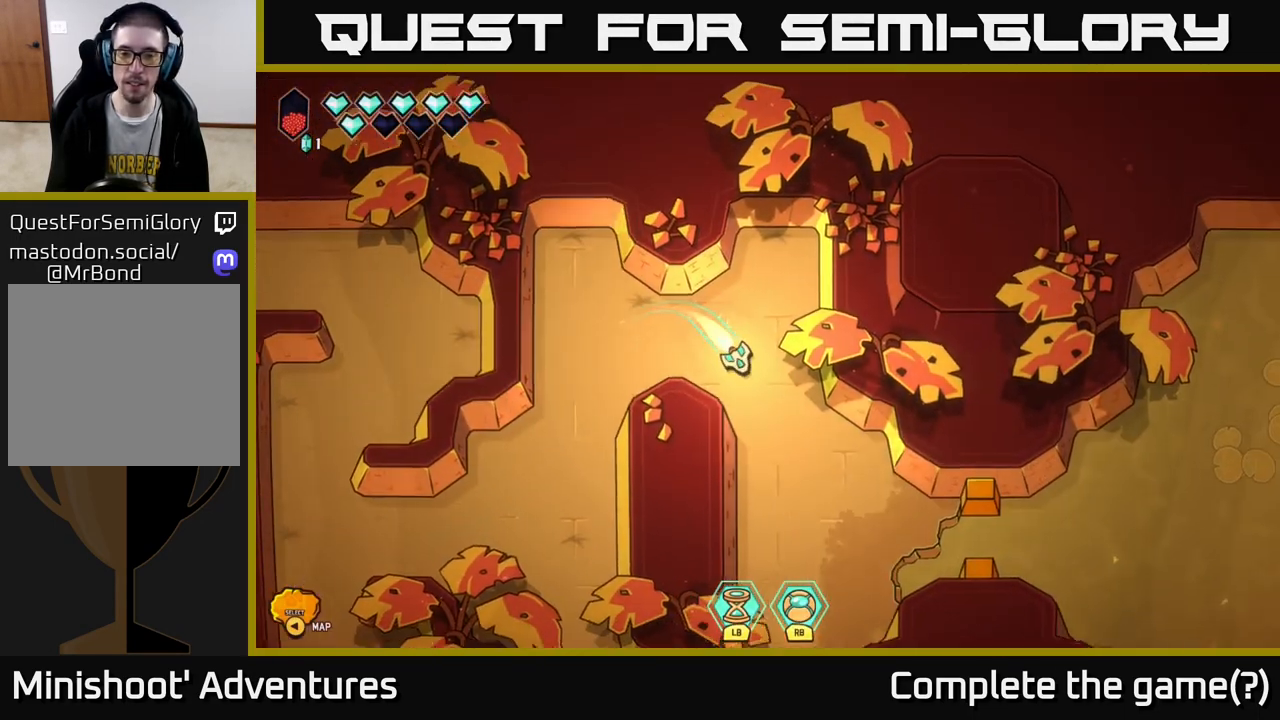
{"buttons": ["L2"], "left_stick": "right", "right_stick": "center", "events": [[333, "left_stick", "right"]]}